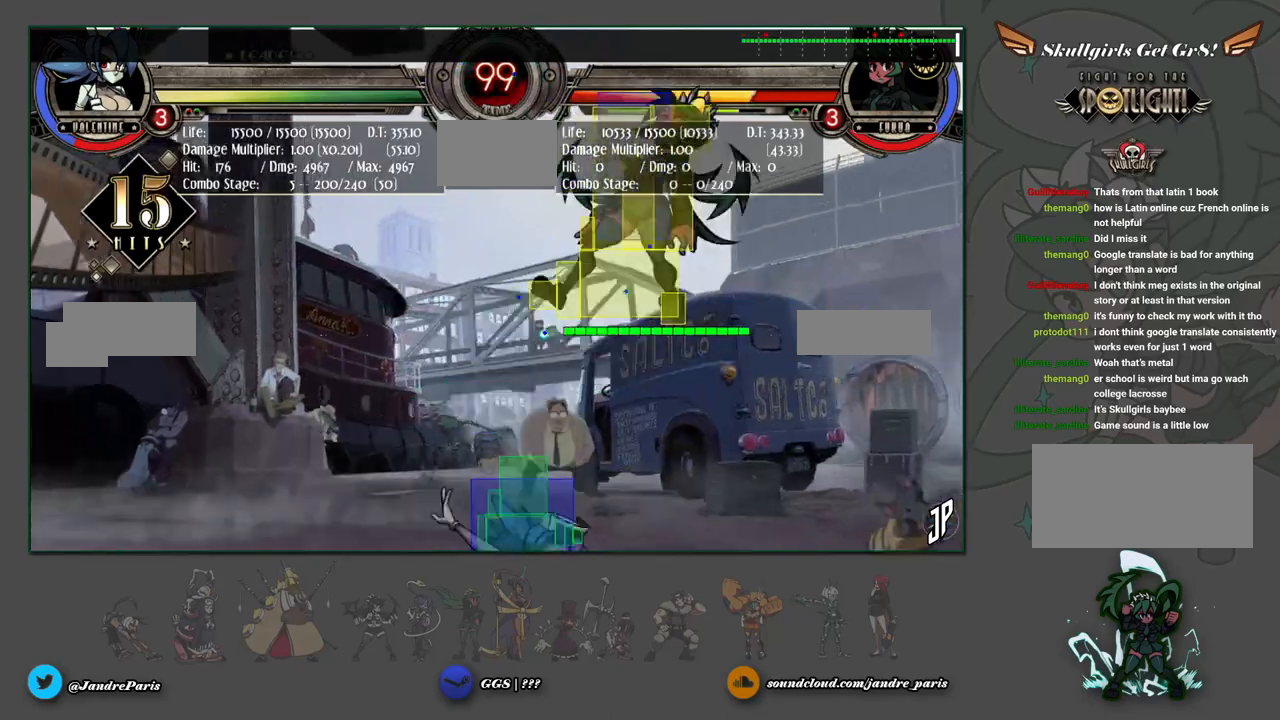
Gameplay with a controller (arcade stick); each line is a JSON object with the inputs held at the frame after it. "events" lists button and stick changes between this image and that frame as [ms after this image, input, new state], when the widget could be followed in between. Not read: L3 R3.
{"buttons": [], "left_stick": "center", "events": [[50, "left_stick", "up-right"], [117, "SQUARE", "down"], [200, "SQUARE", "up"], [250, "left_stick", "center"], [300, "TRIANGLE", "down"], [383, "TRIANGLE", "up"]]}
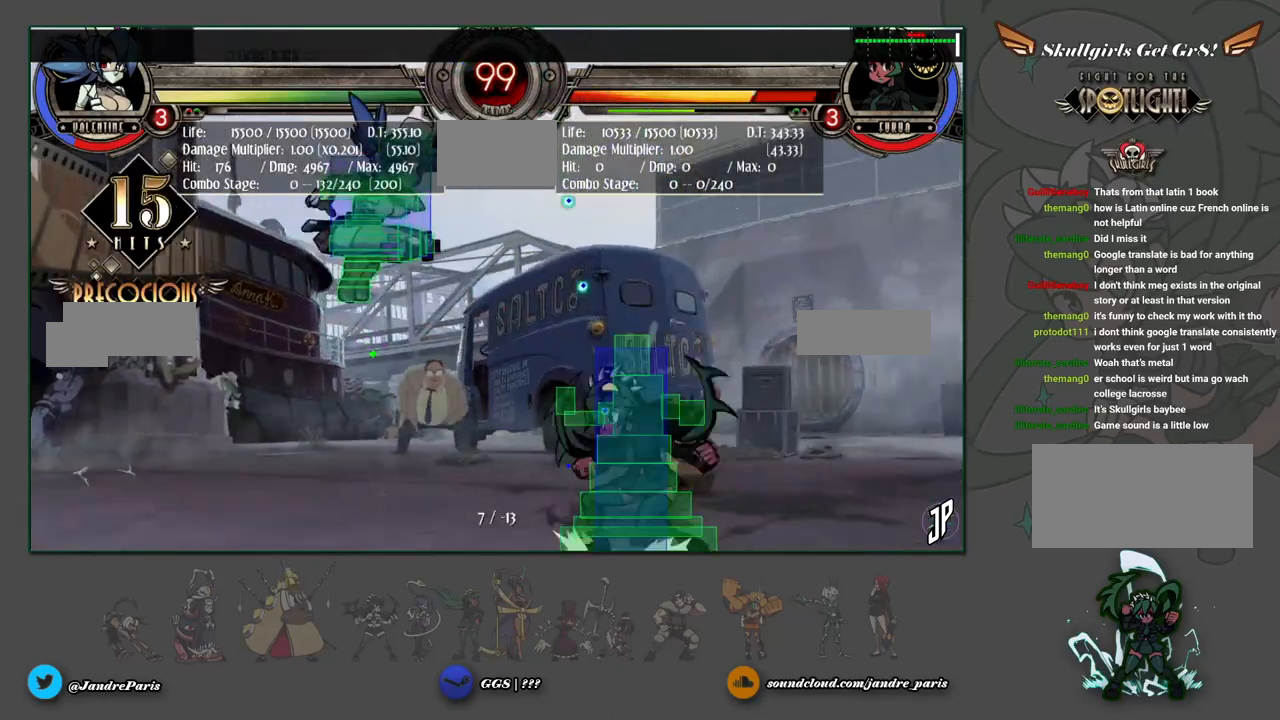
{"buttons": [], "left_stick": "center", "events": [[317, "SELECT", "down"], [417, "SELECT", "up"]]}
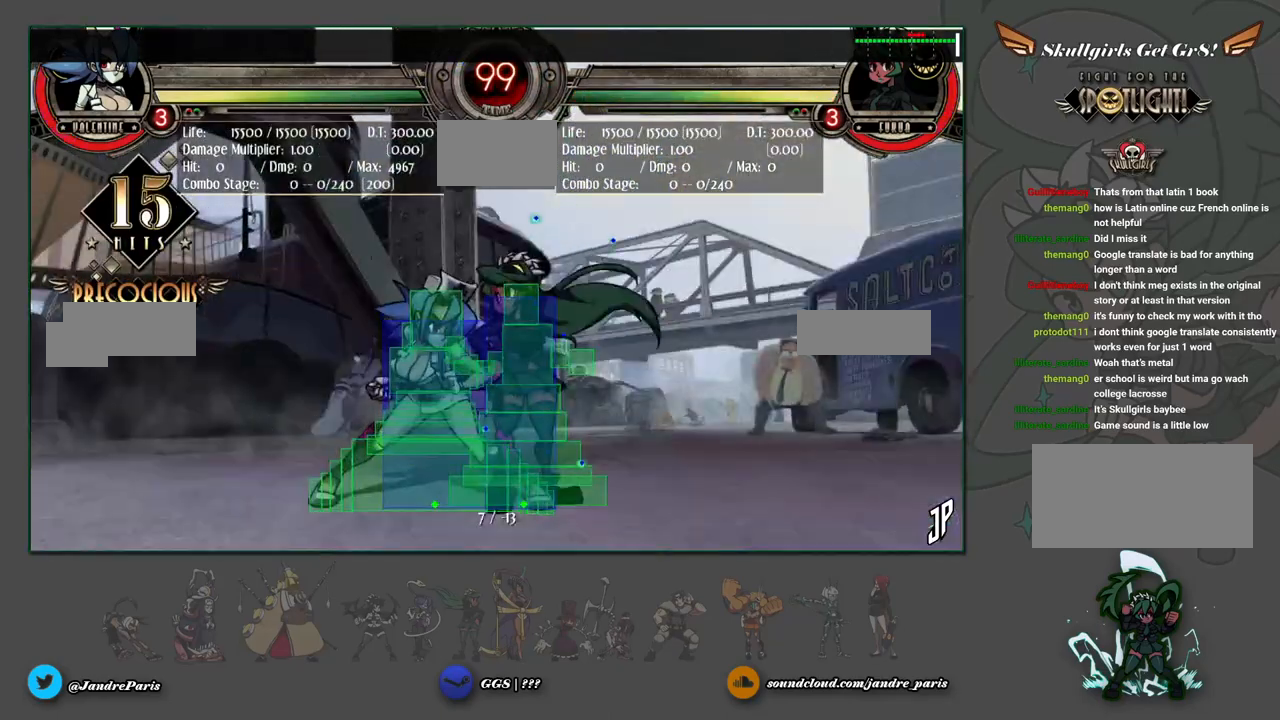
{"buttons": [], "left_stick": "down-left", "events": [[67, "left_stick", "down-left"], [167, "CROSS", "down"], [233, "CROSS", "up"], [350, "CIRCLE", "down"], [400, "CIRCLE", "up"]]}
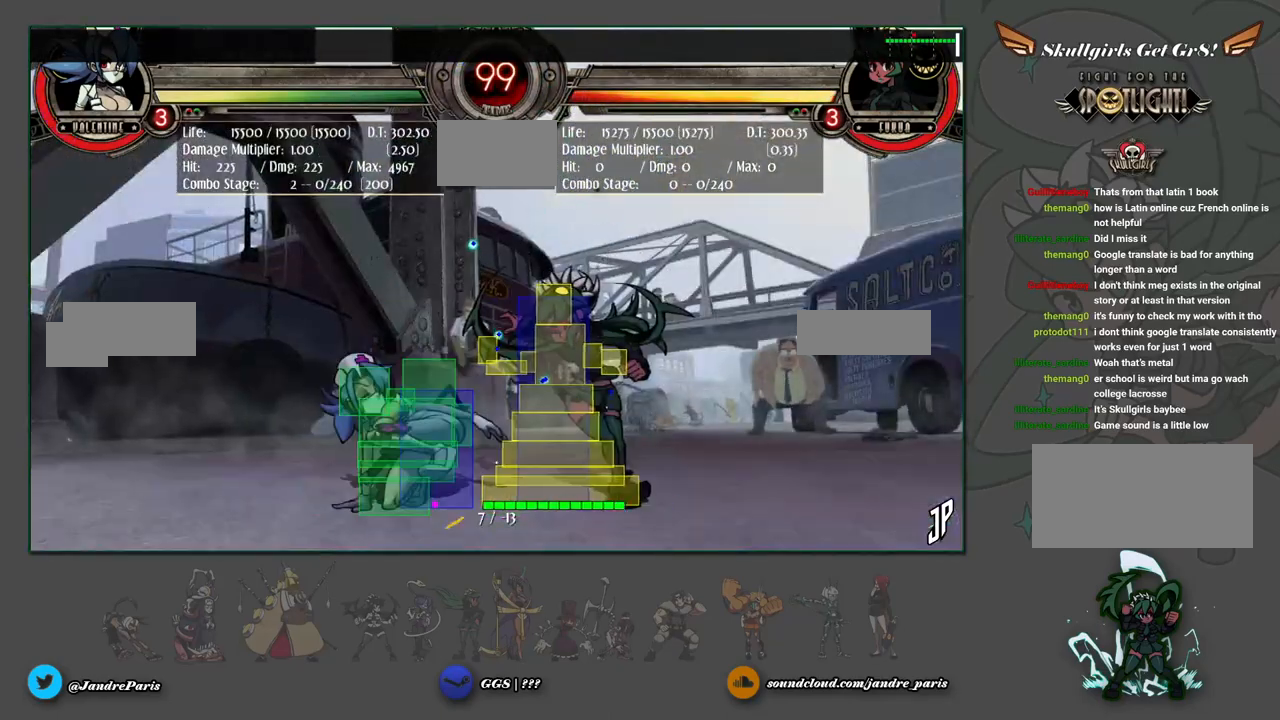
{"buttons": [], "left_stick": "up-right", "events": [[117, "R1", "down"], [167, "R1", "up"], [217, "left_stick", "center"], [433, "left_stick", "up-right"]]}
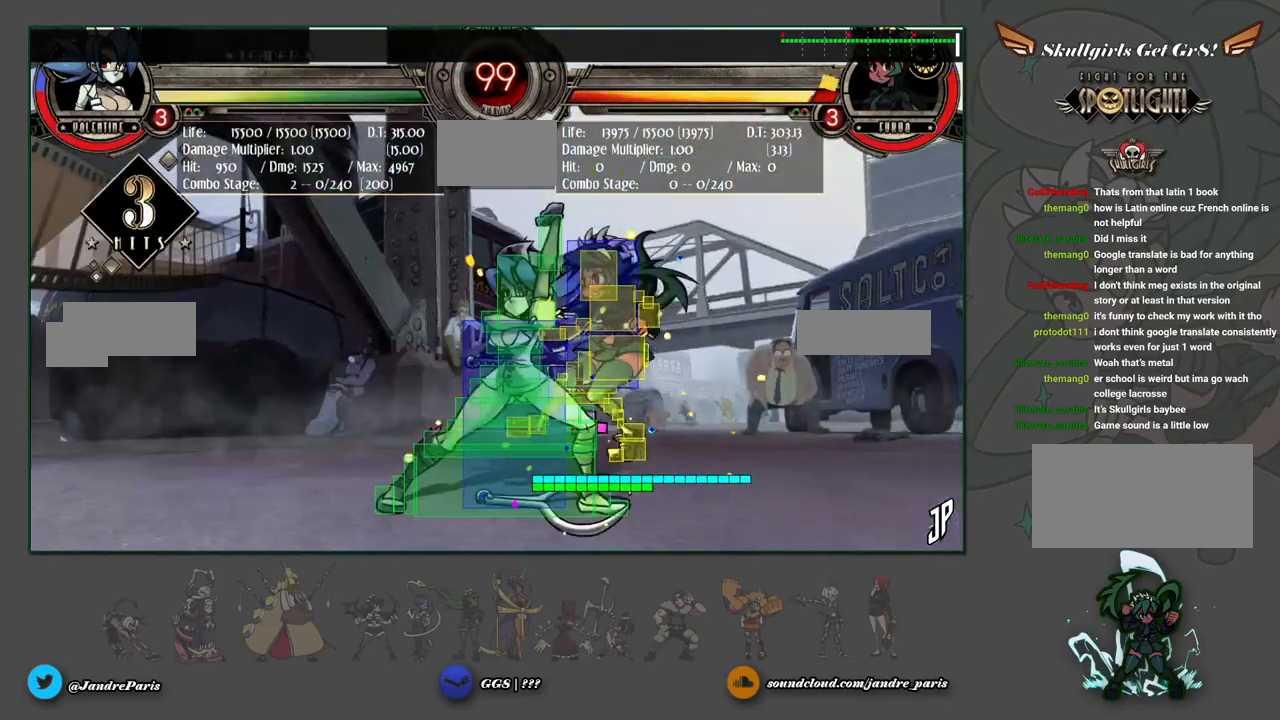
{"buttons": [], "left_stick": "down", "events": [[217, "R1", "down"], [300, "R1", "up"], [383, "left_stick", "down"]]}
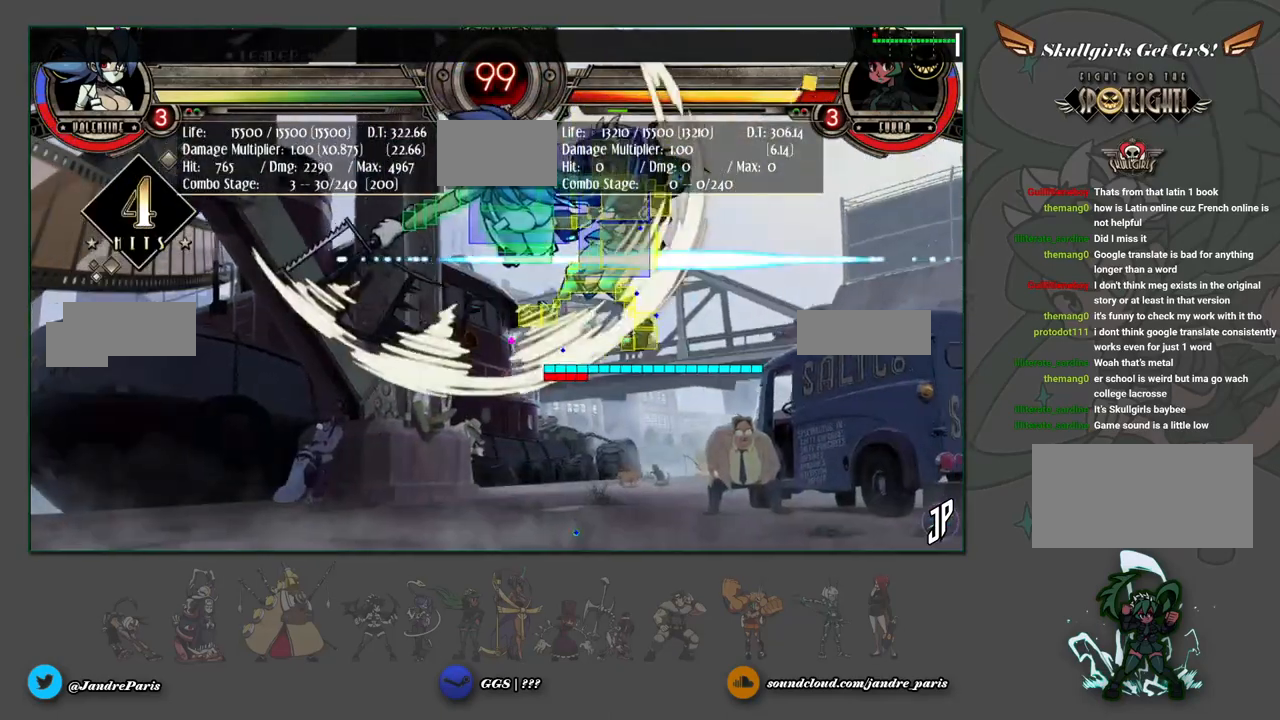
{"buttons": [], "left_stick": "center", "events": [[17, "left_stick", "right"], [33, "R2", "down"], [117, "R2", "up"], [117, "left_stick", "center"]]}
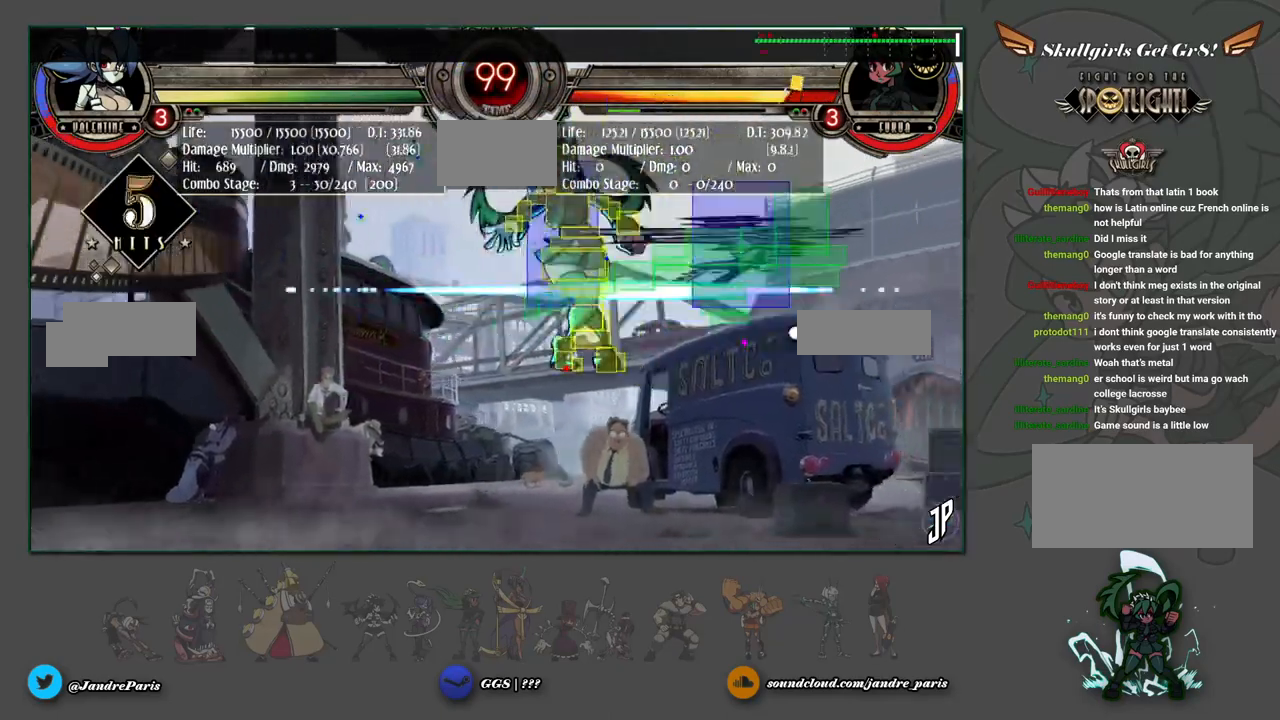
{"buttons": [], "left_stick": "up-left", "events": [[383, "left_stick", "up-left"]]}
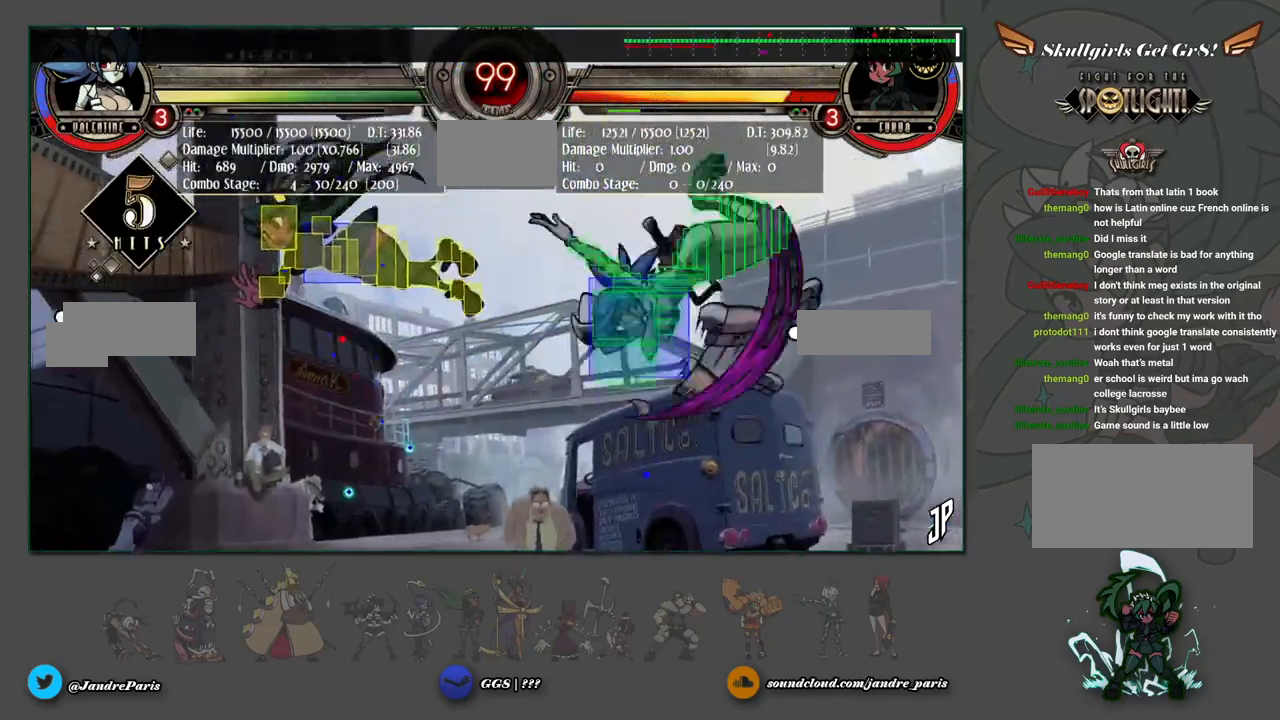
{"buttons": [], "left_stick": "center", "events": [[50, "left_stick", "center"], [383, "R1", "down"], [467, "R1", "up"]]}
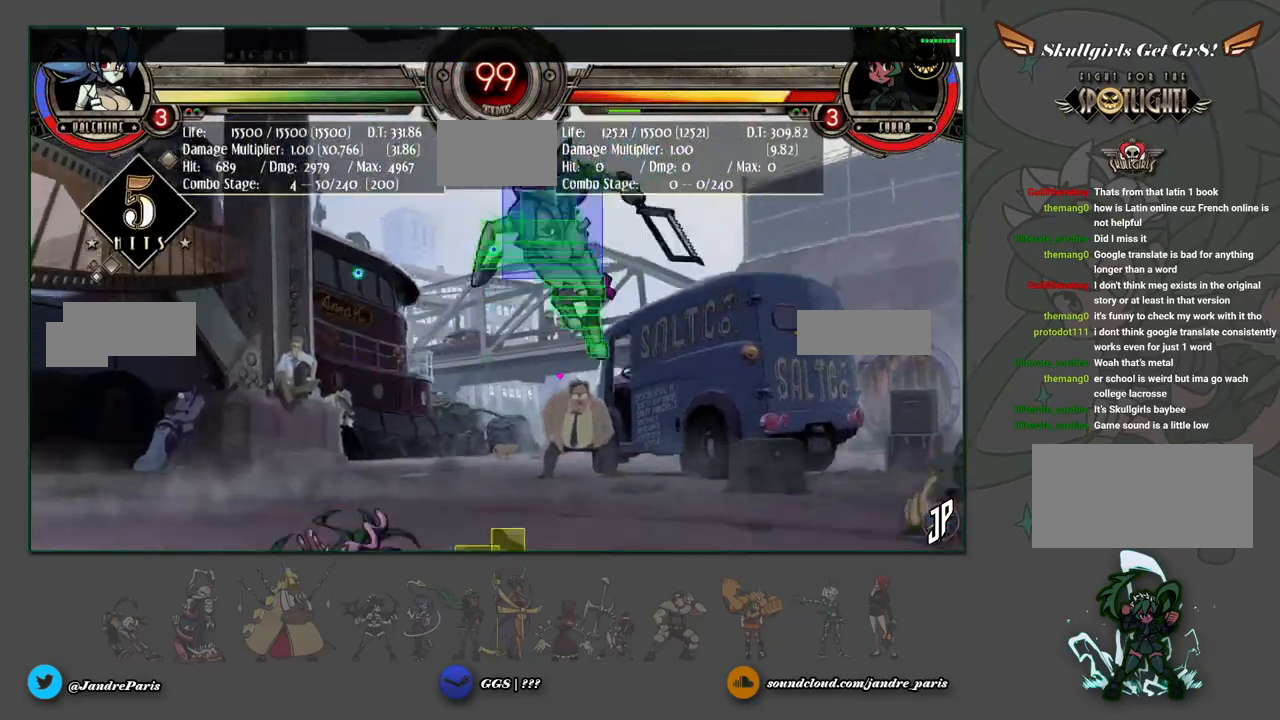
{"buttons": [], "left_stick": "center", "events": [[50, "left_stick", "down"], [200, "CROSS", "down"], [200, "left_stick", "left"], [250, "CROSS", "up"], [250, "left_stick", "center"]]}
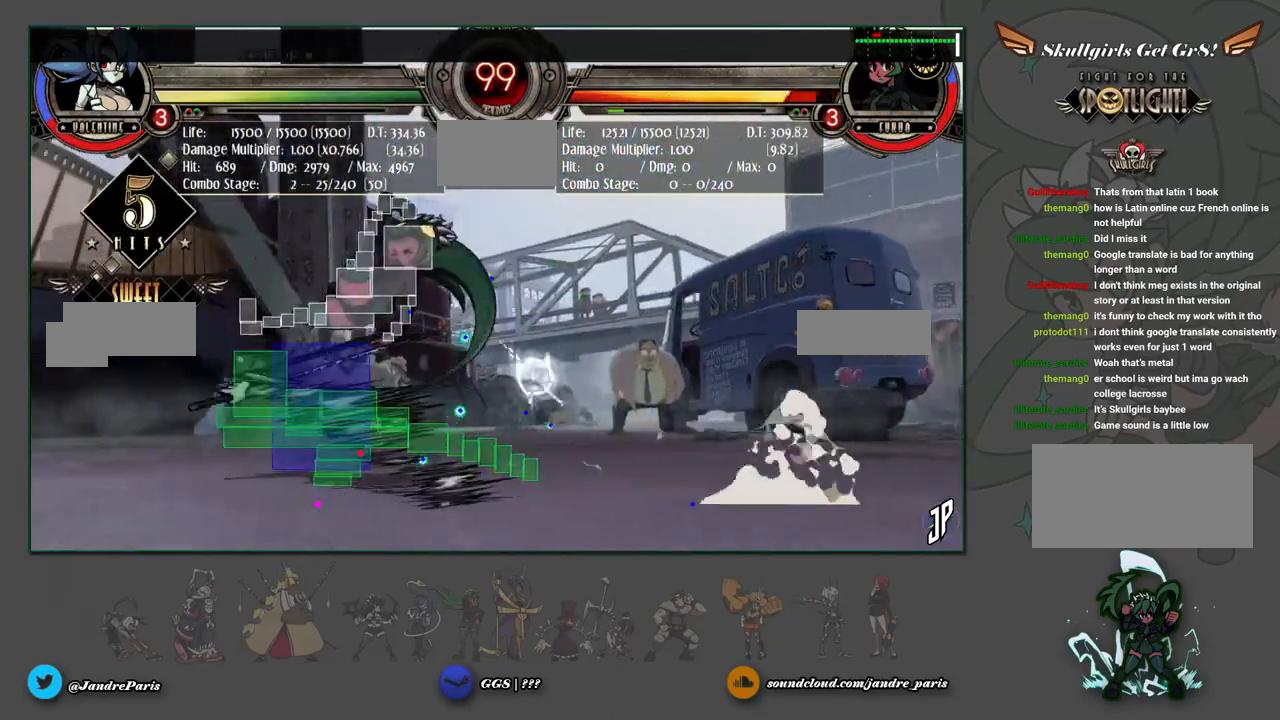
{"buttons": [], "left_stick": "down-left", "events": [[167, "SELECT", "down"], [267, "SELECT", "up"], [400, "left_stick", "down-left"]]}
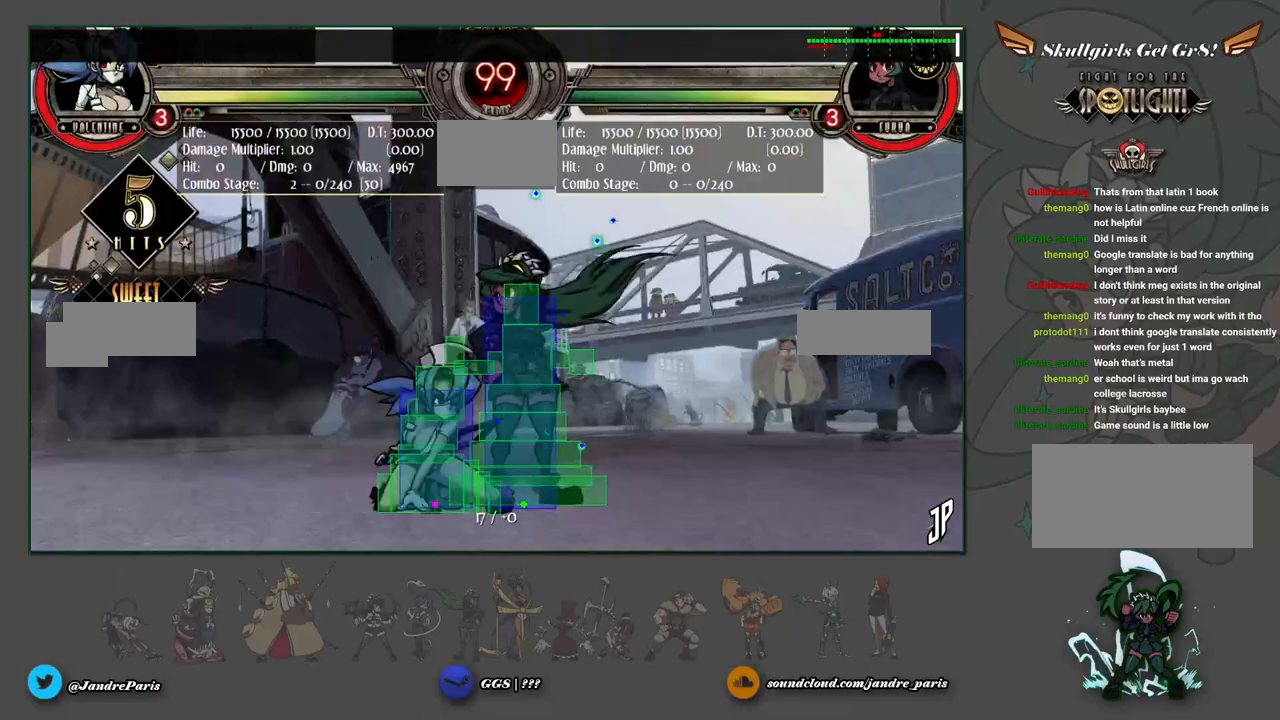
{"buttons": ["R1"], "left_stick": "down-left", "events": [[17, "CROSS", "down"], [83, "CROSS", "up"], [183, "CIRCLE", "down"], [250, "CIRCLE", "up"], [483, "R1", "down"]]}
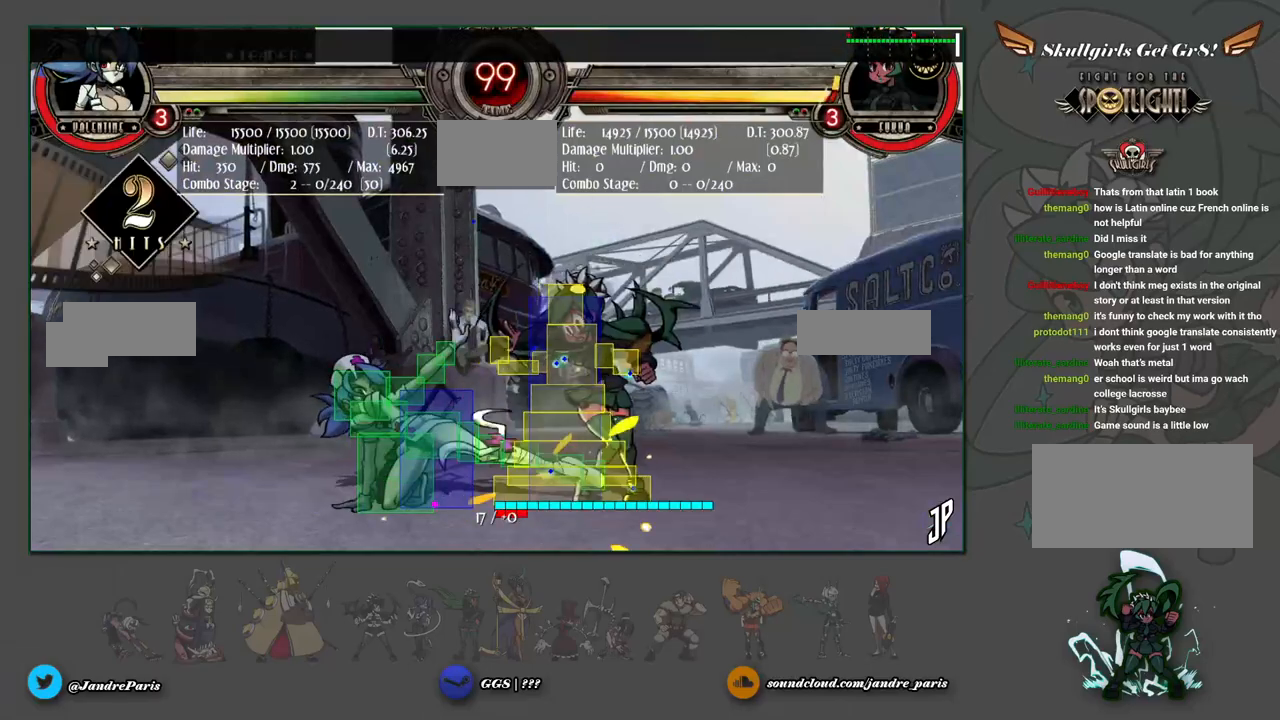
{"buttons": [], "left_stick": "up-right", "events": [[50, "R1", "up"], [100, "left_stick", "center"], [333, "left_stick", "up-right"]]}
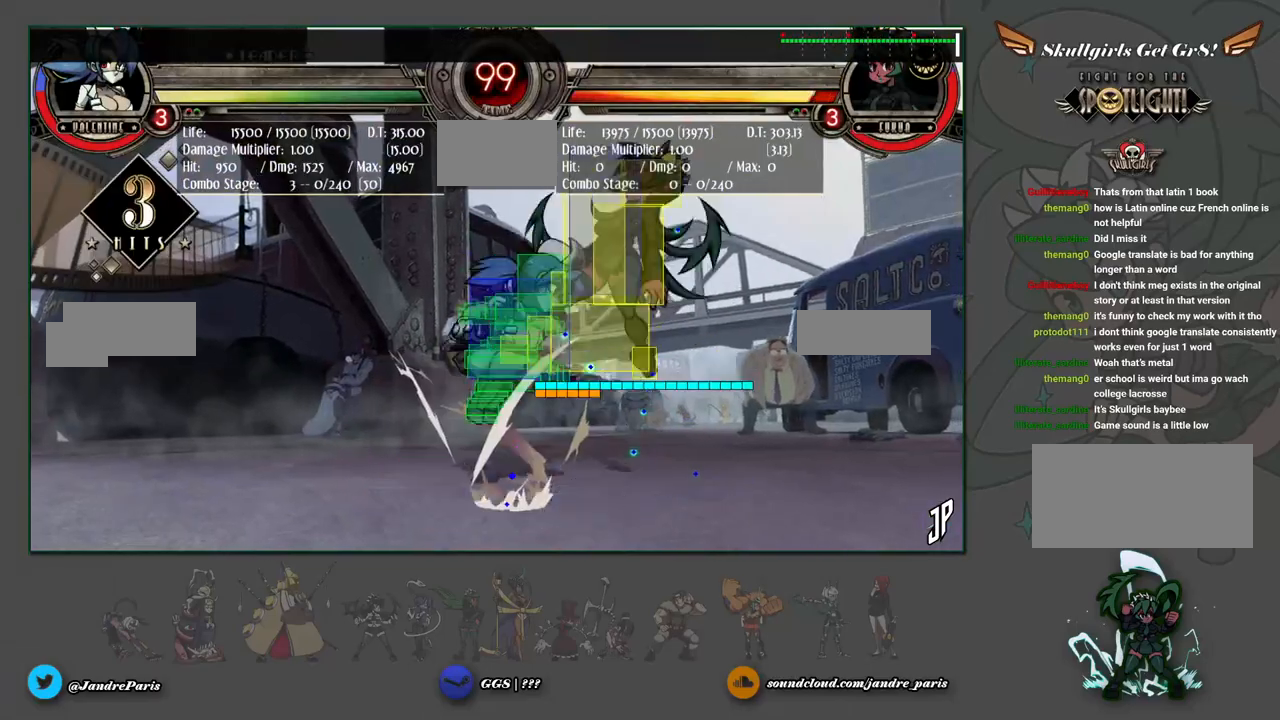
{"buttons": [], "left_stick": "center", "events": [[17, "R1", "down"], [67, "left_stick", "center"], [100, "R1", "up"], [217, "left_stick", "down"], [300, "left_stick", "down-right"], [367, "R2", "down"], [417, "left_stick", "center"], [433, "R2", "up"]]}
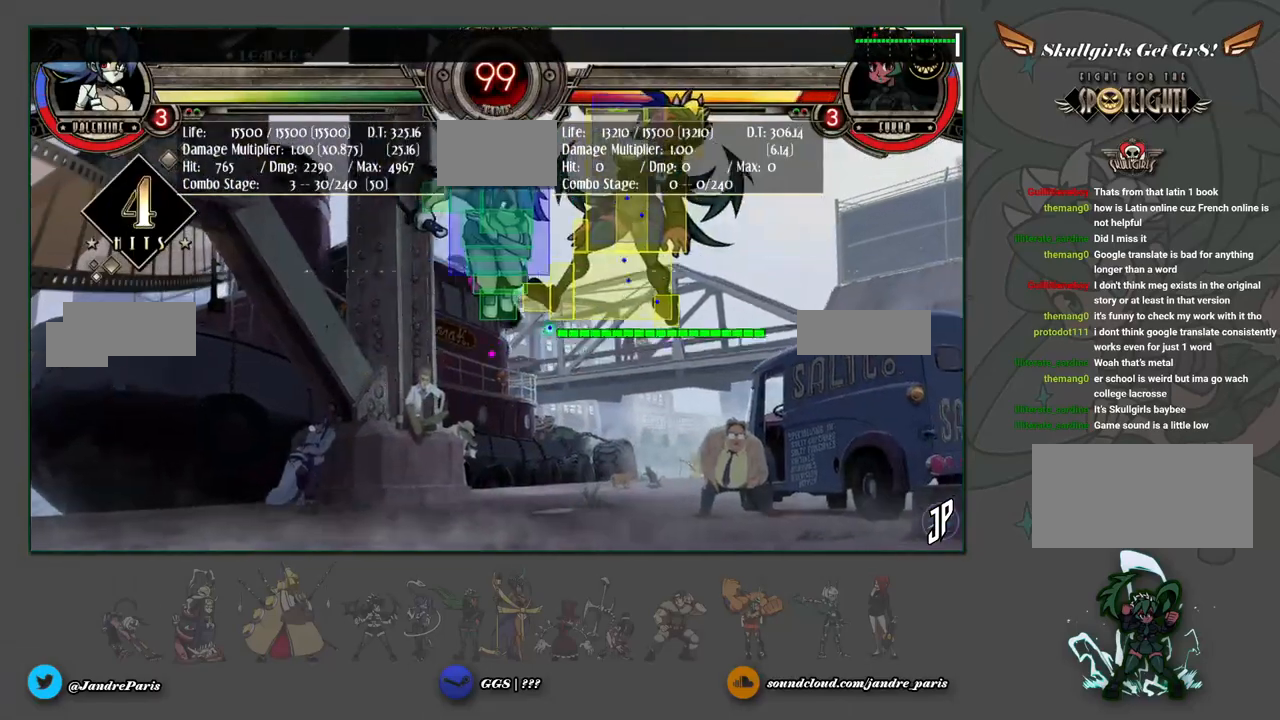
{"buttons": [], "left_stick": "center", "events": []}
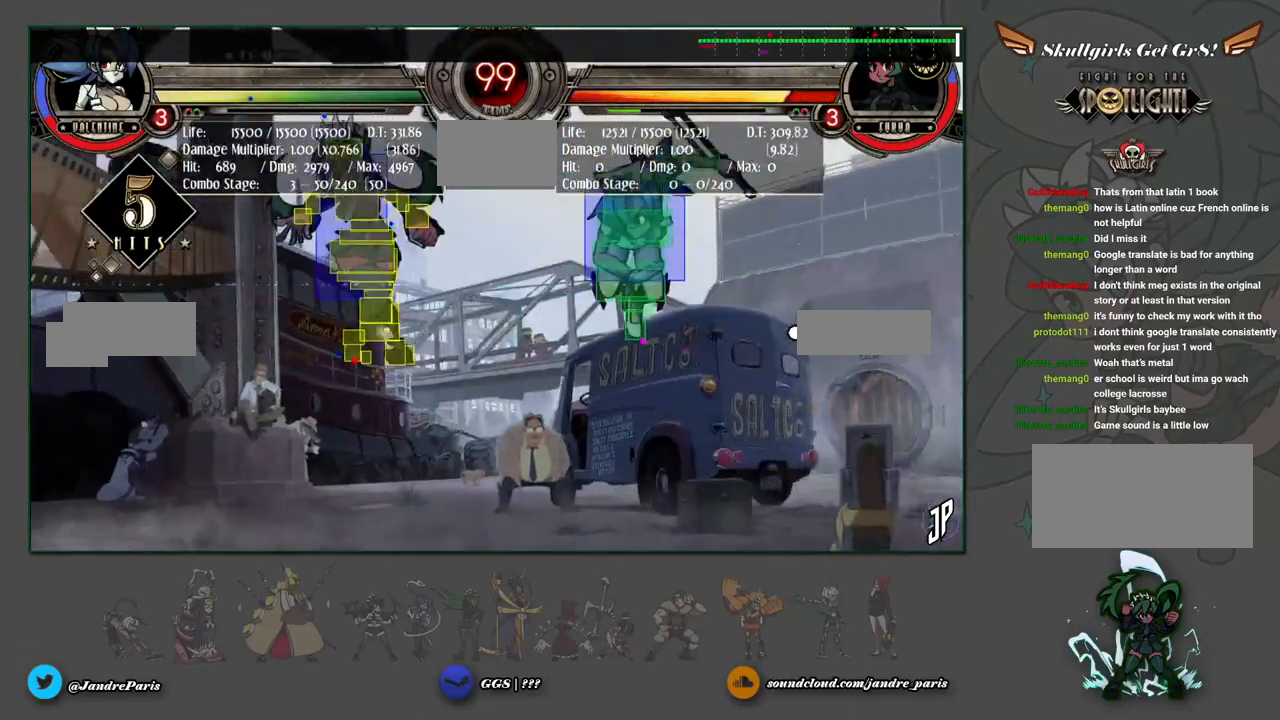
{"buttons": [], "left_stick": "center", "events": [[233, "left_stick", "up-left"], [350, "left_stick", "center"]]}
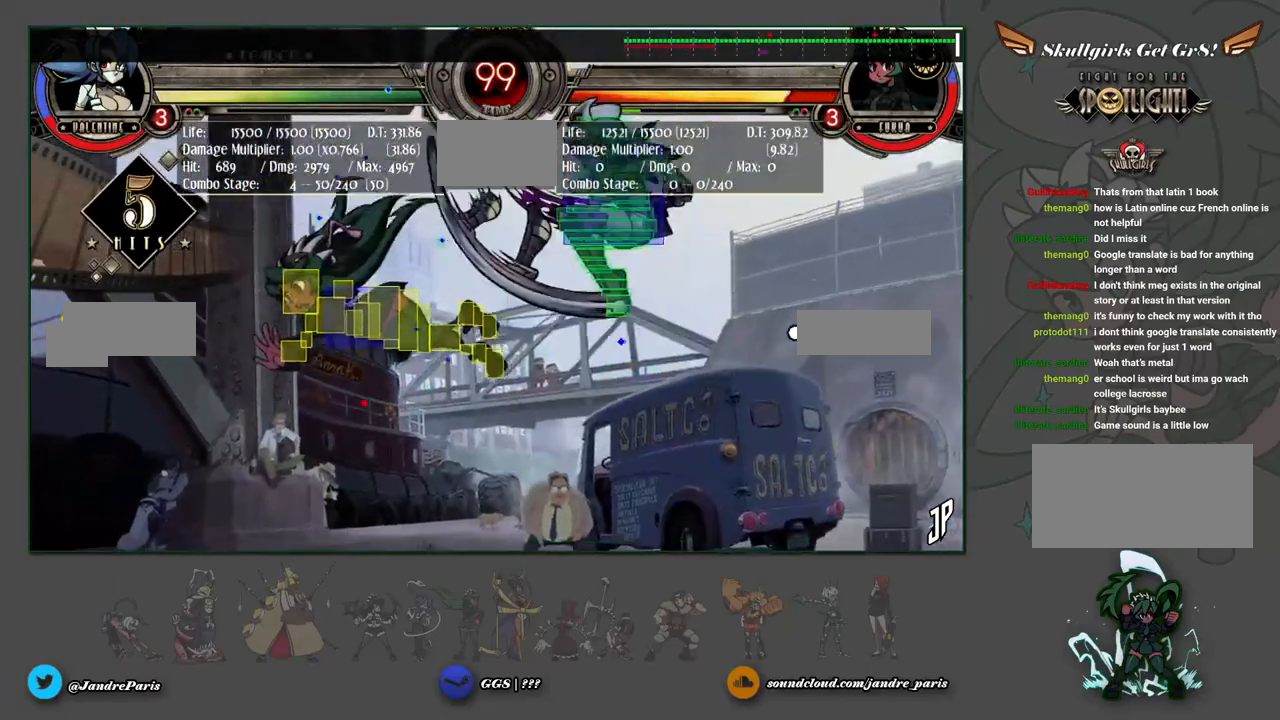
{"buttons": [], "left_stick": "down", "events": [[200, "R1", "down"], [283, "R1", "up"], [433, "left_stick", "down"]]}
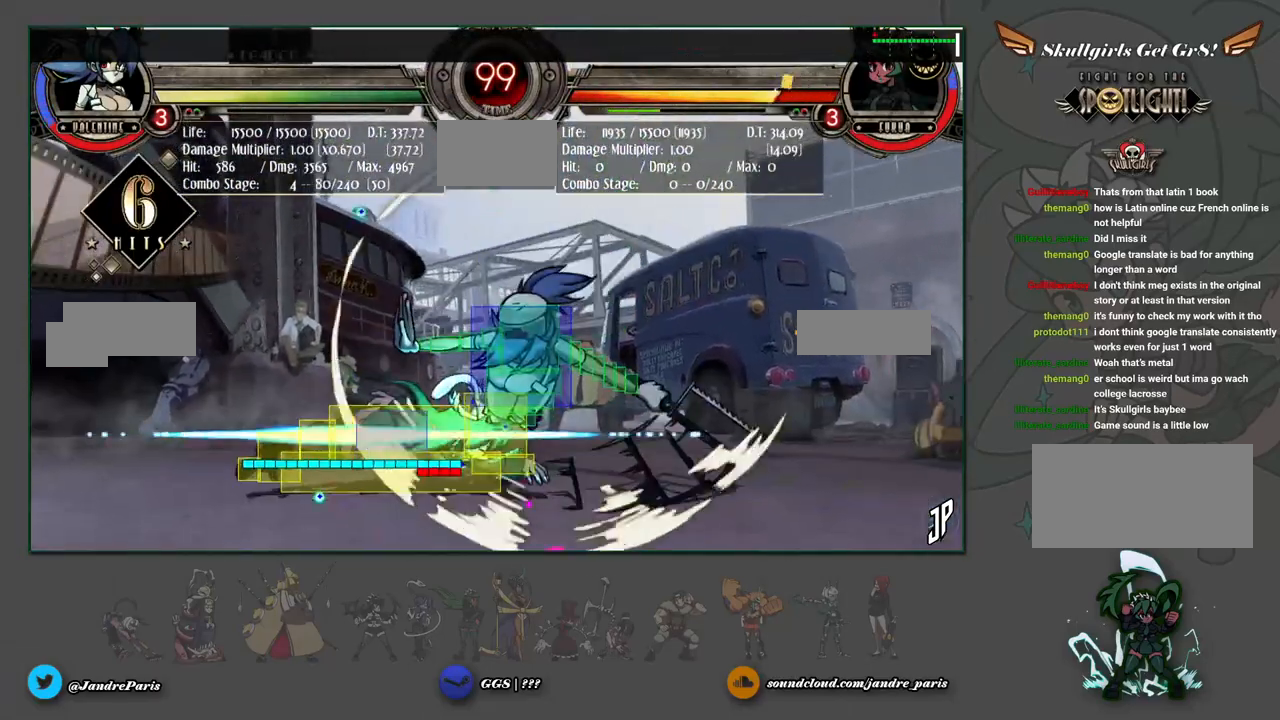
{"buttons": [], "left_stick": "center", "events": [[50, "left_stick", "left"], [100, "left_stick", "center"]]}
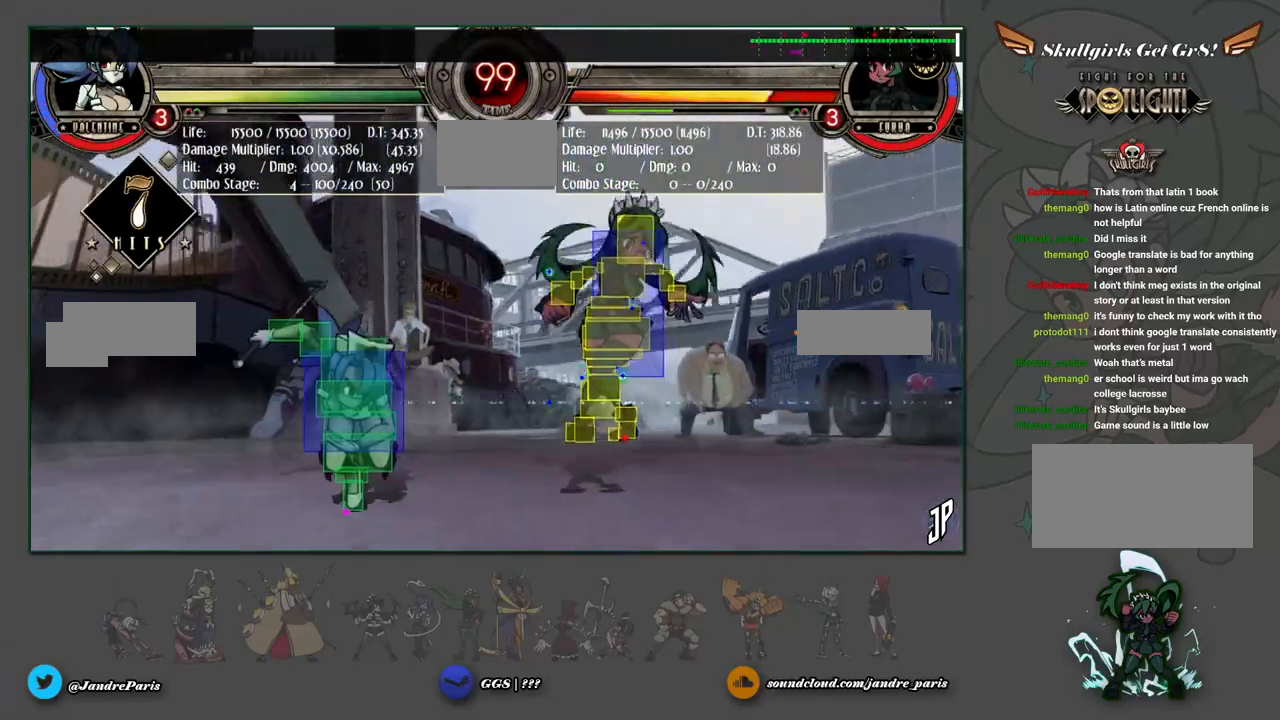
{"buttons": ["TRIANGLE"], "left_stick": "right", "events": [[300, "left_stick", "right"], [400, "left_stick", "center"], [450, "left_stick", "right"], [483, "TRIANGLE", "down"]]}
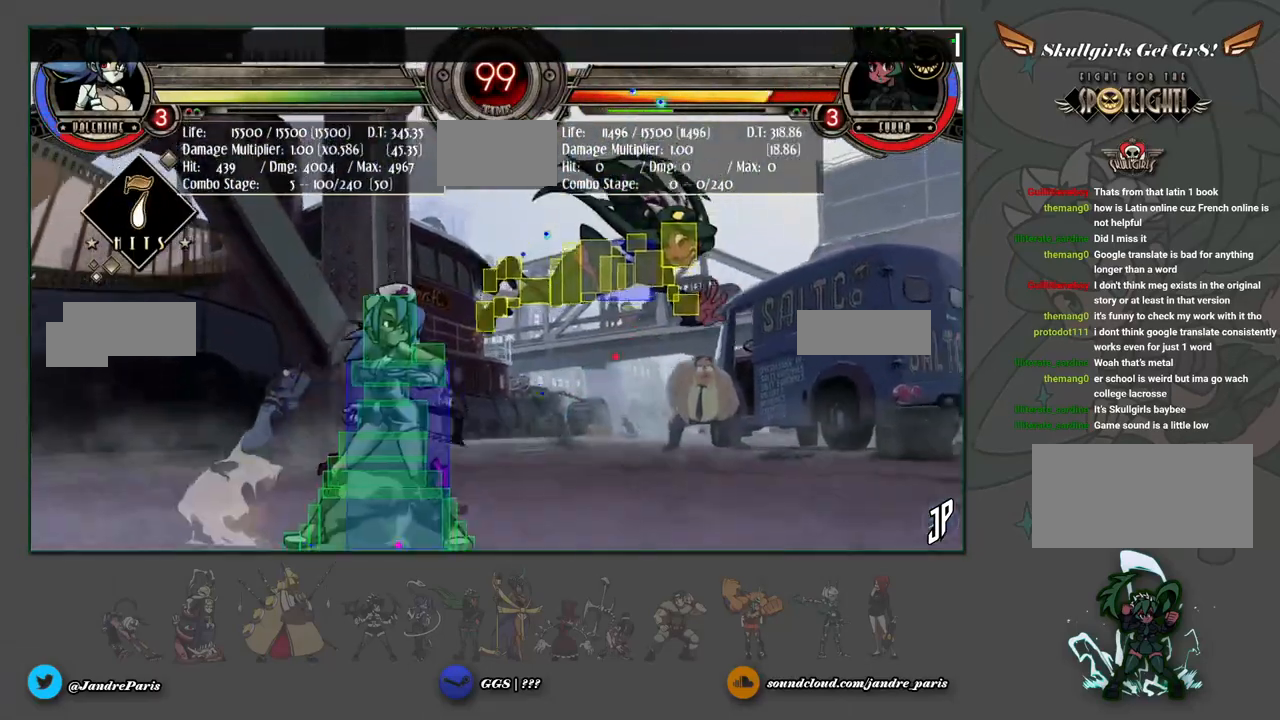
{"buttons": [], "left_stick": "center", "events": [[17, "left_stick", "center"], [33, "TRIANGLE", "up"], [167, "left_stick", "down"], [400, "R1", "down"], [467, "R1", "up"], [500, "left_stick", "center"]]}
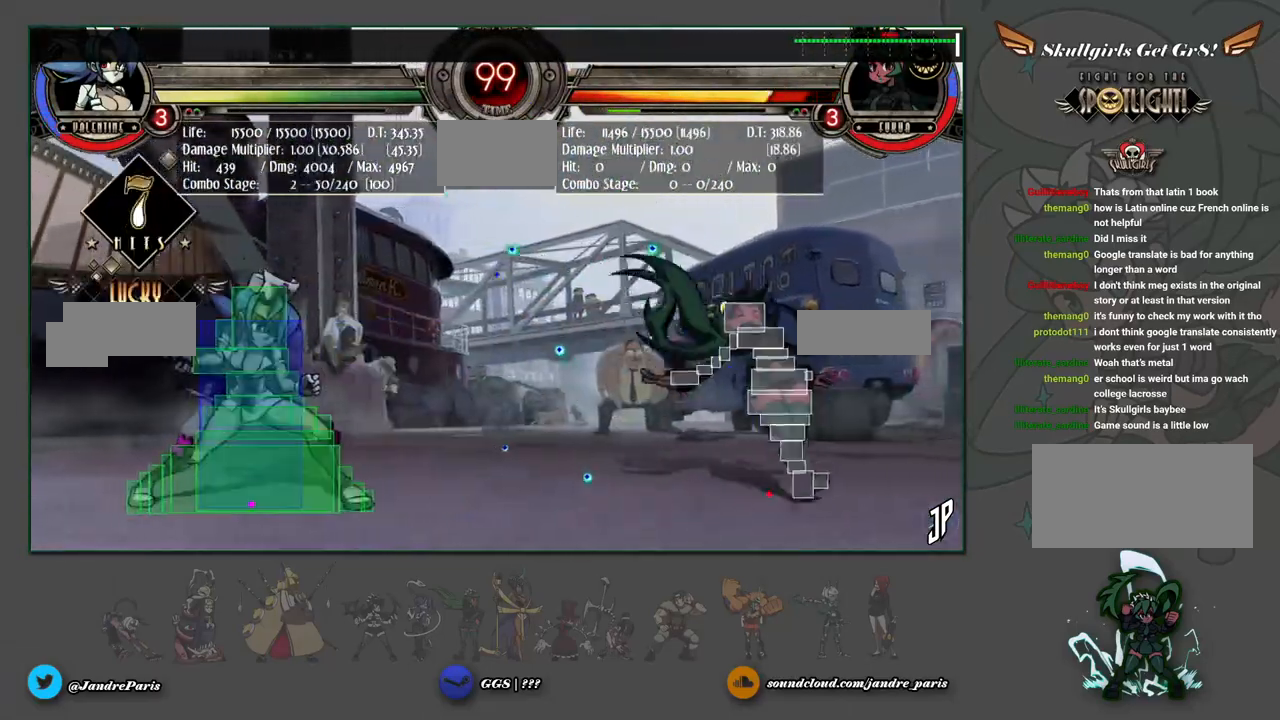
{"buttons": [], "left_stick": "center", "events": [[300, "SELECT", "down"], [383, "SELECT", "up"]]}
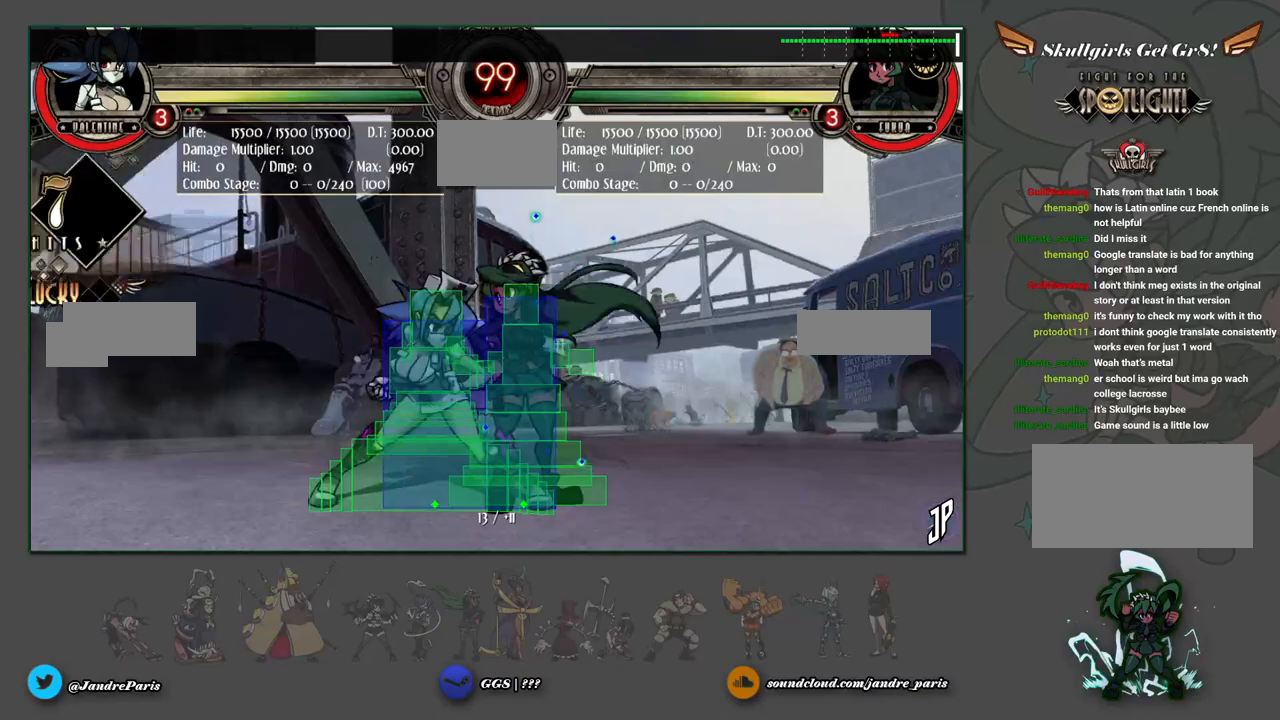
{"buttons": [], "left_stick": "down-left", "events": [[33, "left_stick", "down-left"], [133, "CROSS", "down"], [217, "CROSS", "up"], [300, "CIRCLE", "down"], [367, "CIRCLE", "up"]]}
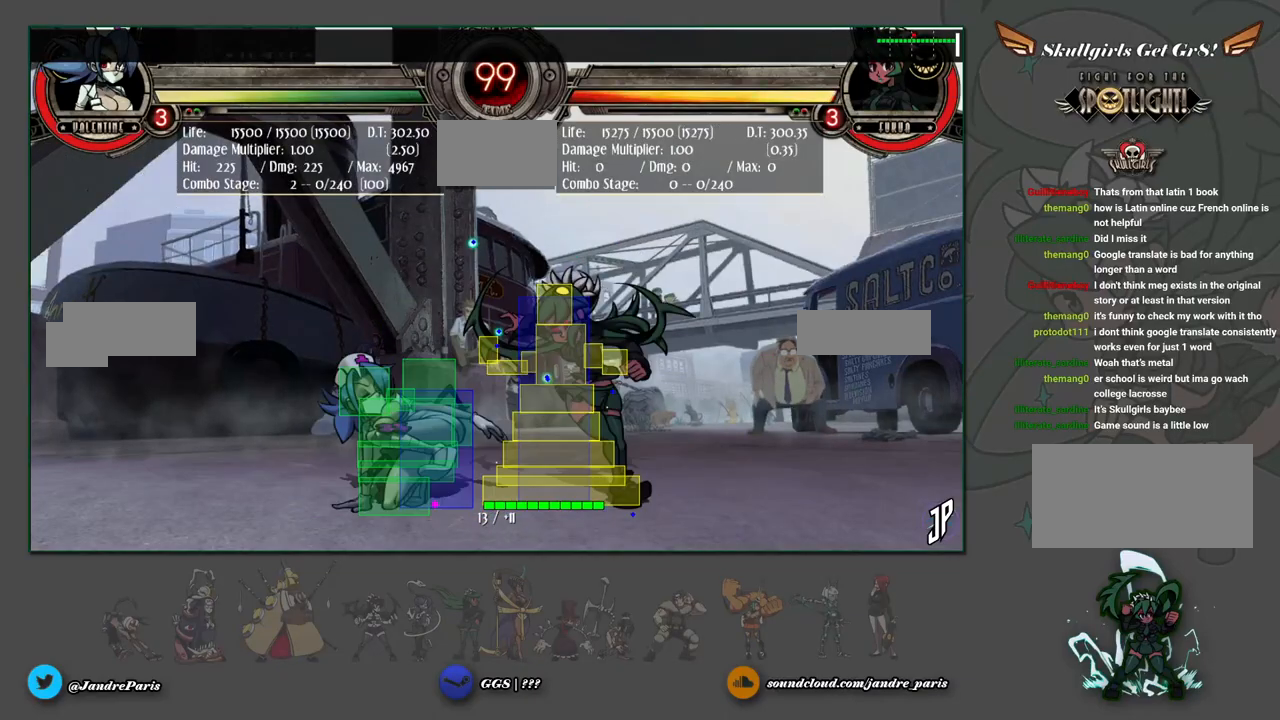
{"buttons": [], "left_stick": "up-right", "events": [[83, "R1", "down"], [150, "R1", "up"], [200, "left_stick", "center"], [433, "left_stick", "up-right"]]}
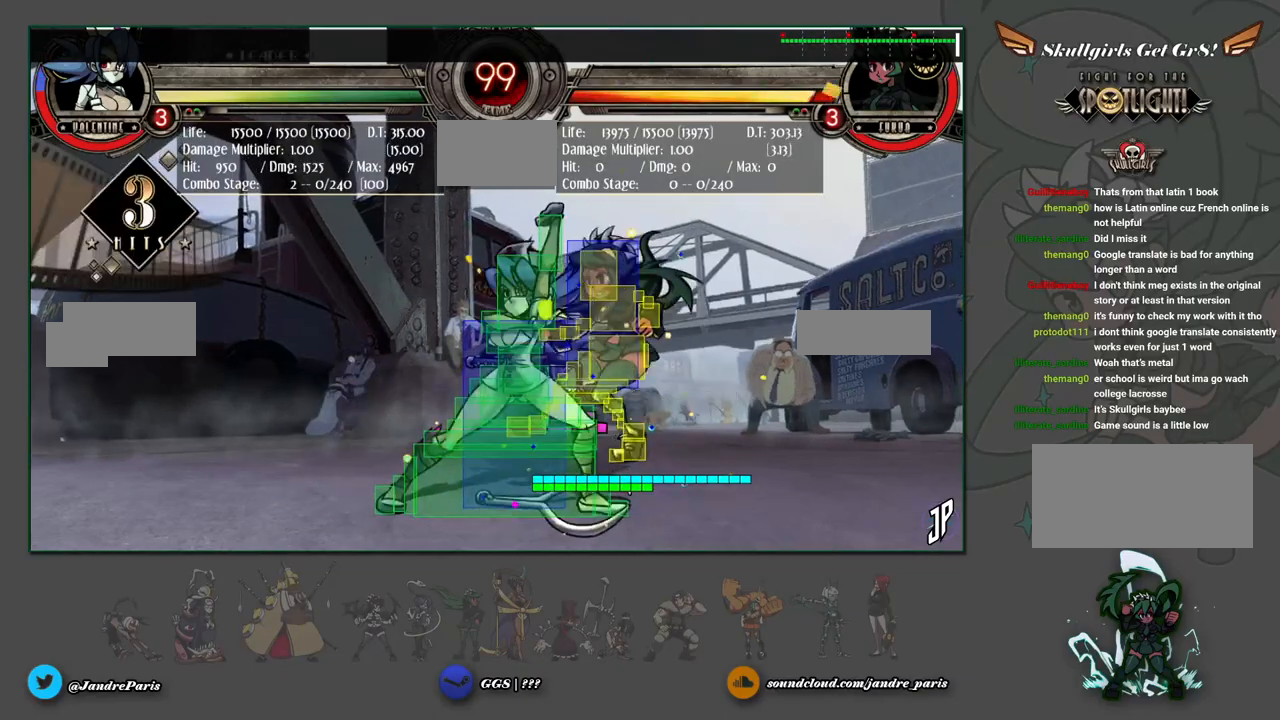
{"buttons": ["R2"], "left_stick": "down-right", "events": [[150, "R1", "down"], [200, "left_stick", "center"], [233, "R1", "up"], [333, "left_stick", "down"], [400, "left_stick", "down-right"], [483, "R2", "down"]]}
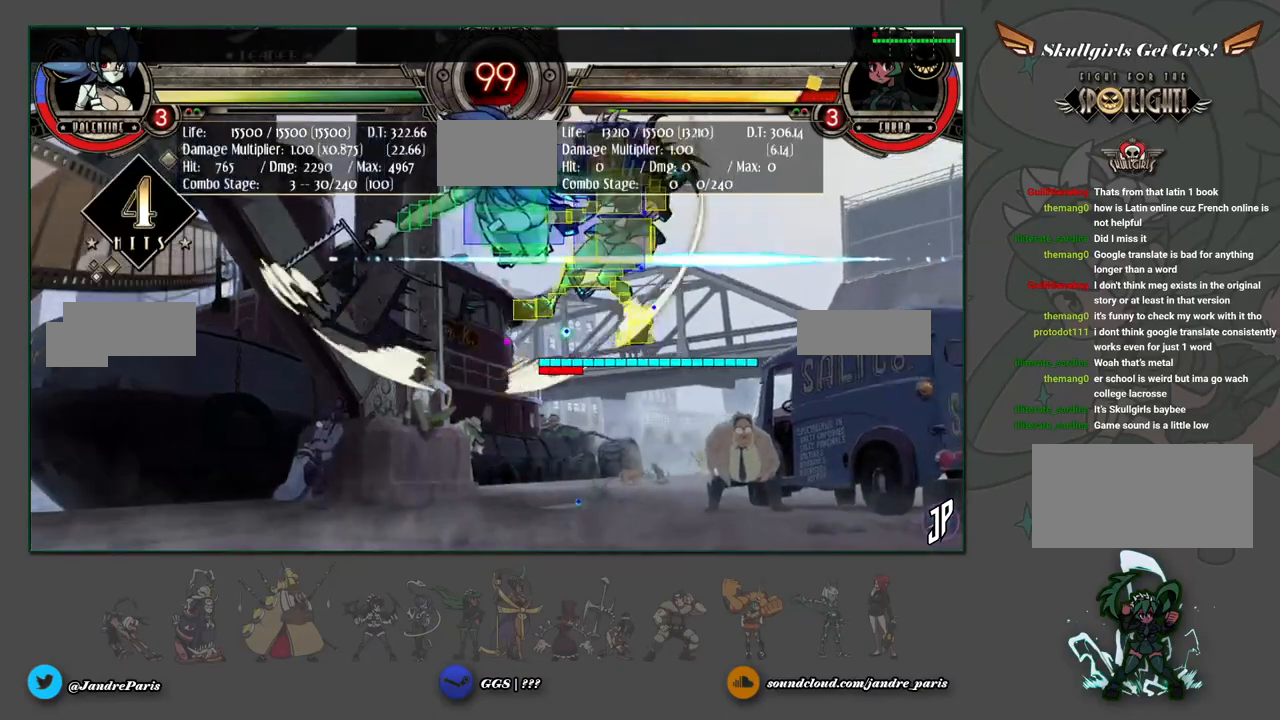
{"buttons": [], "left_stick": "center", "events": [[33, "left_stick", "center"], [67, "R2", "up"]]}
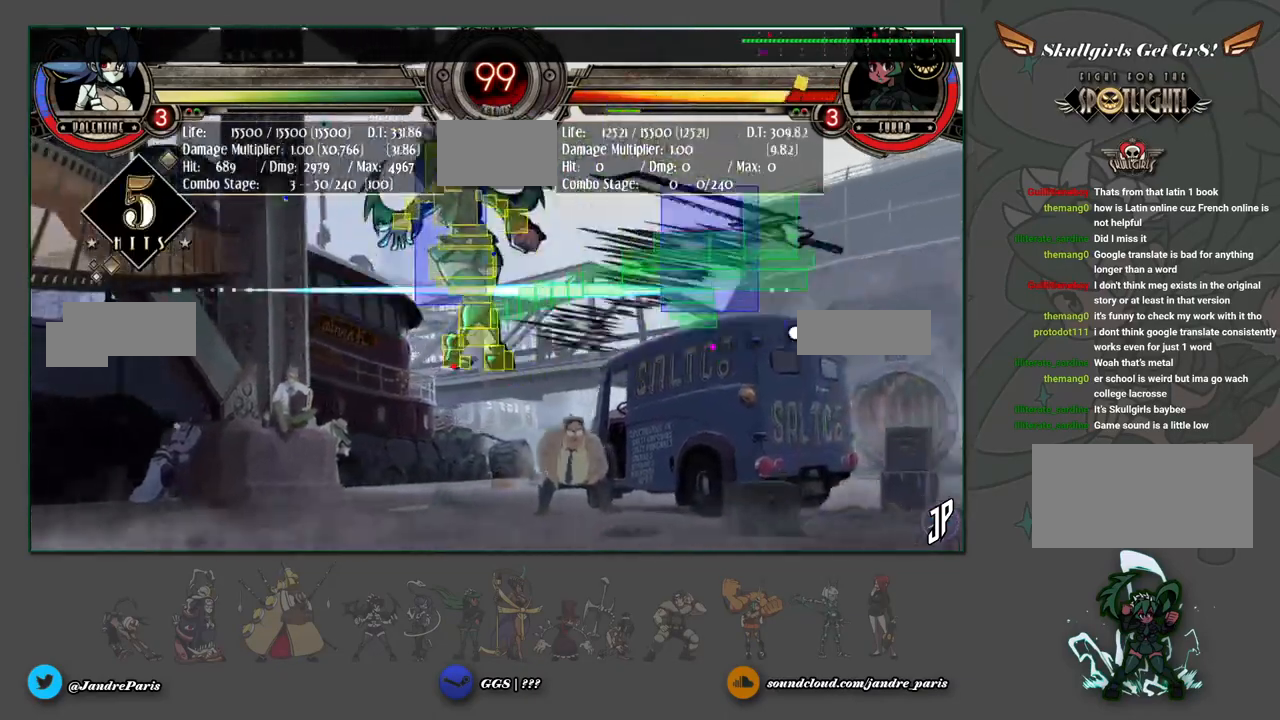
{"buttons": [], "left_stick": "center", "events": [[350, "left_stick", "up"], [450, "left_stick", "center"]]}
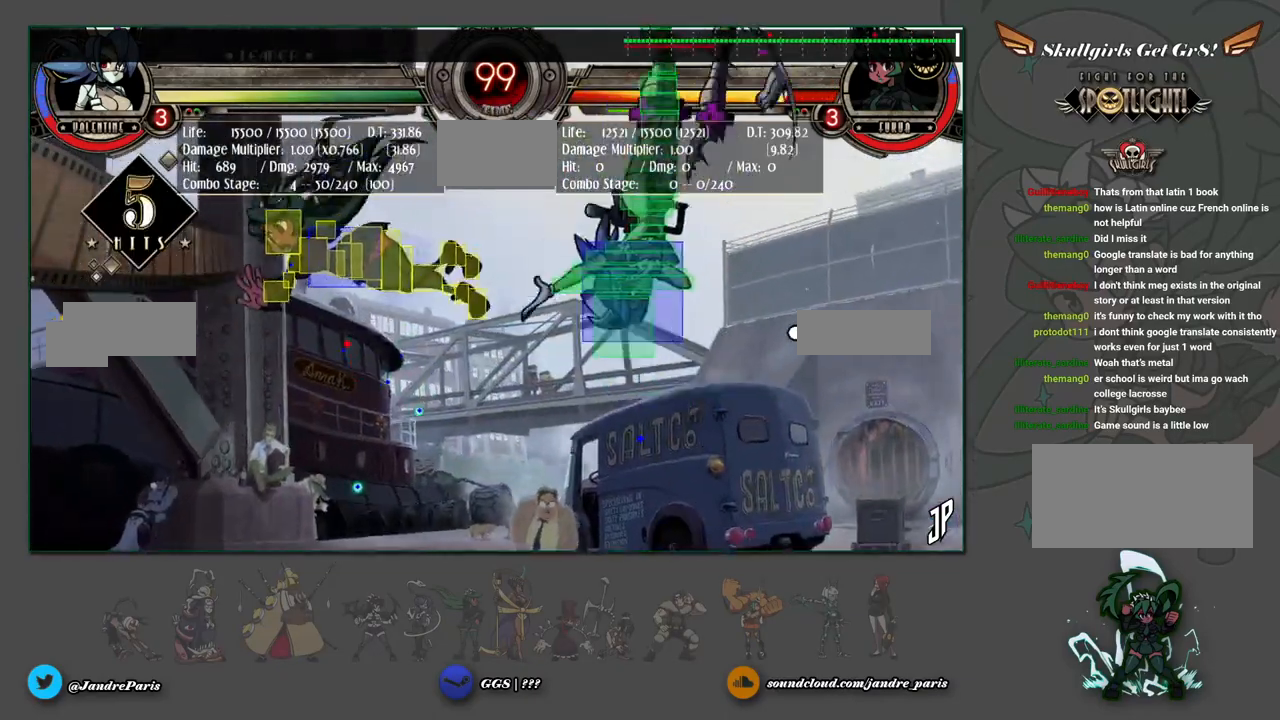
{"buttons": [], "left_stick": "down-left", "events": [[333, "R1", "down"], [400, "R1", "up"], [483, "left_stick", "down-left"]]}
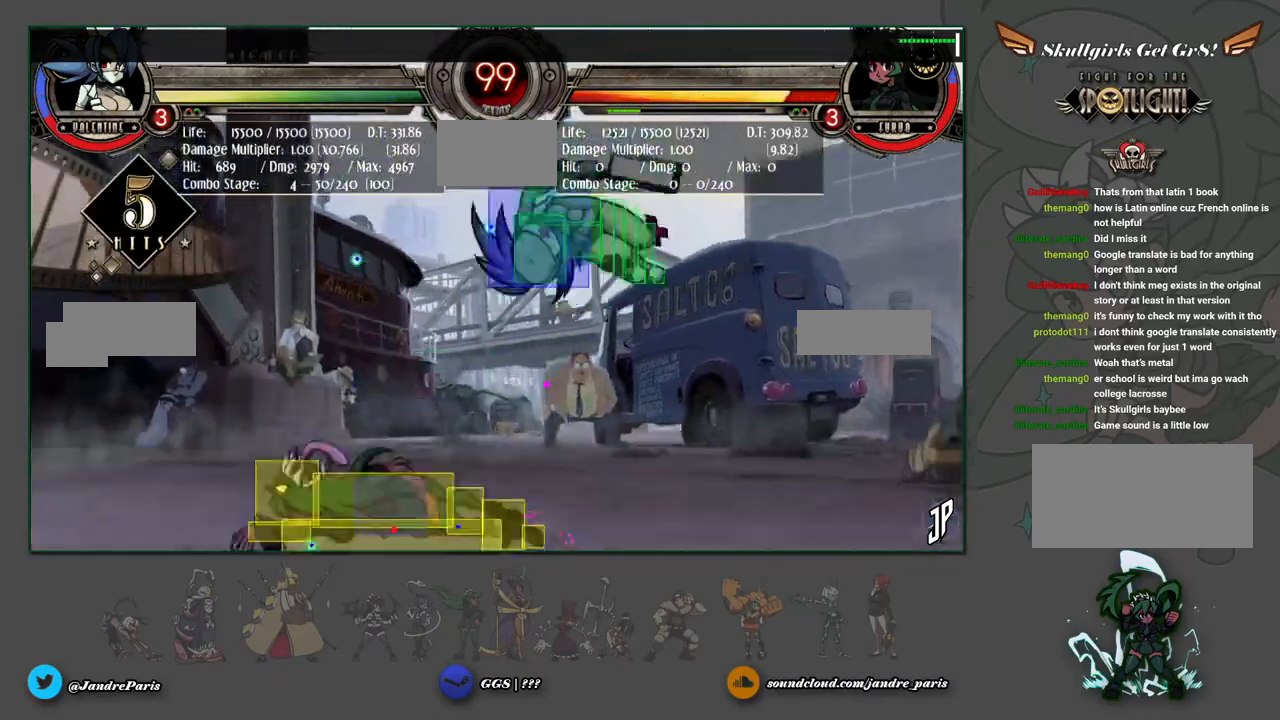
{"buttons": [], "left_stick": "center", "events": [[117, "CROSS", "down"], [183, "CROSS", "up"], [200, "left_stick", "center"]]}
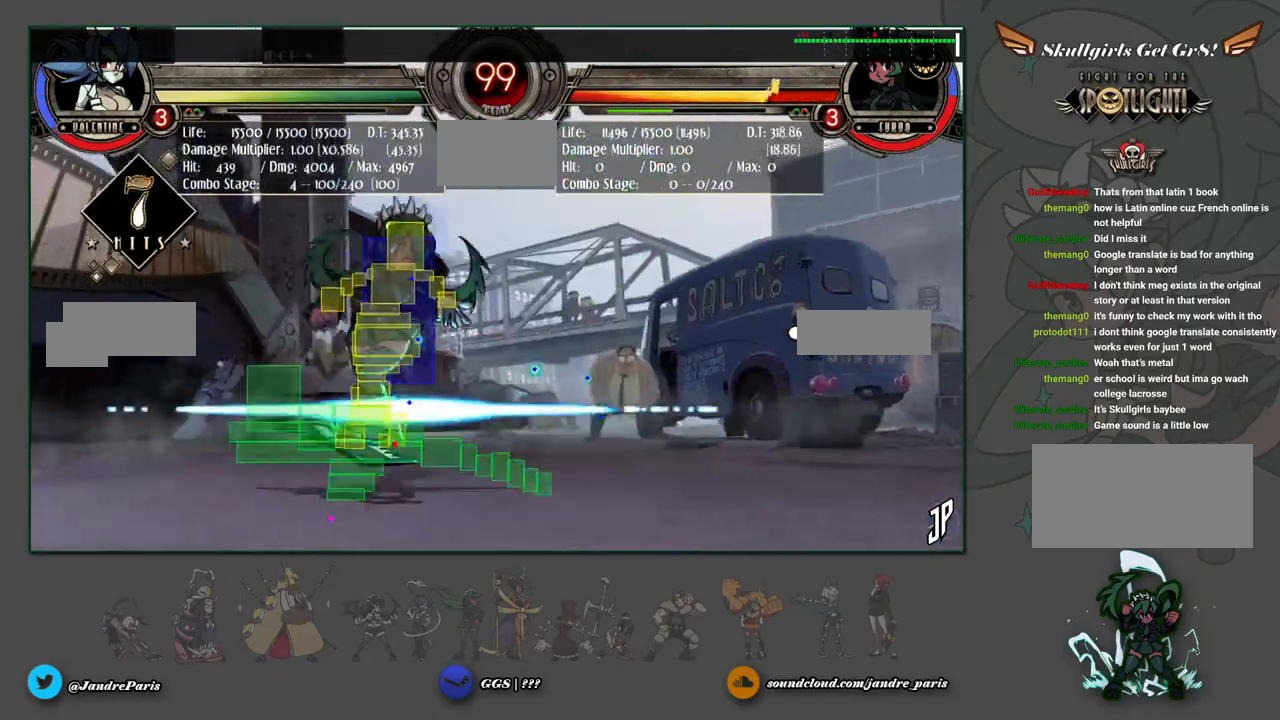
{"buttons": [], "left_stick": "center", "events": []}